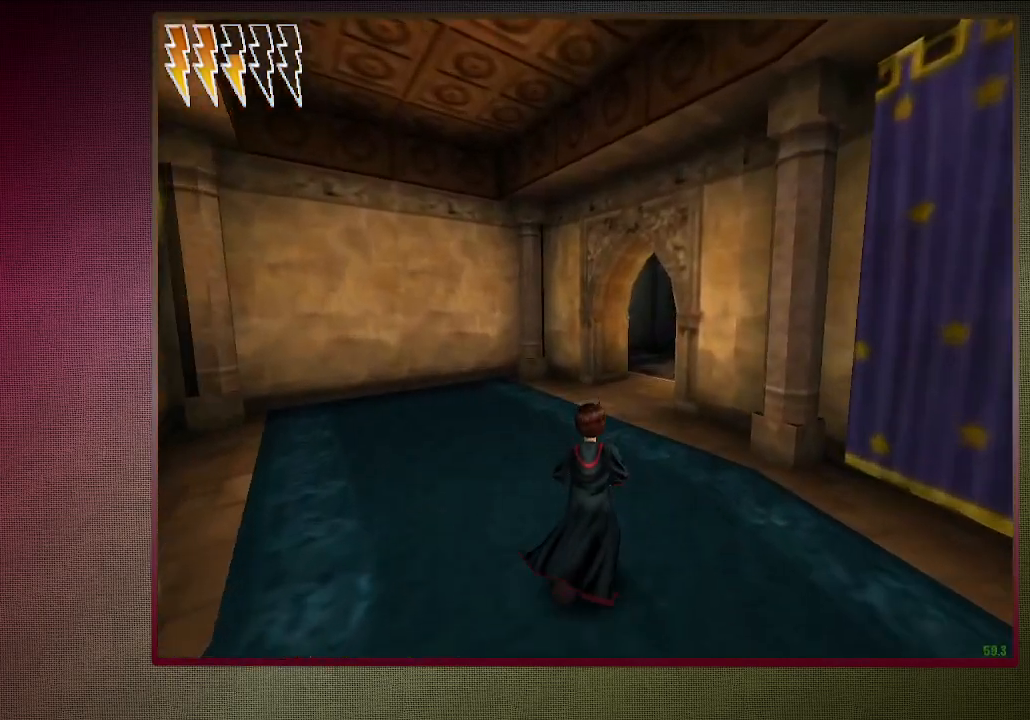
Gameplay with keyboard and mouse; each line is a JSON object with the keys and mouse buttons held at the frame after it. "events" lists presses ("down") and releases ("up") of "a", "alt", "c", "ctrl", "d", "down", "e", "f1", "left", "q", "return", "right", "s", "shift", "space", "tab", "up", "v", "w", "x", "z", "mouse_left", "mouse_wheel" and "mouse_right" between this image and that frame as [ms after this image, input, new state], when the widget could be followed in between. "mouse_left", "mouse_wheel", "mouse_right" = the "left", "wheel", "right" buttons of the "mouse" list. No other keys are recorded. "wheel" means that the mouse wheel is clicked or scrolled. Mouse movement is not recorded. Not read: other_keys.
{"keys": ["shift", "space", "w"], "mouse": [], "events": []}
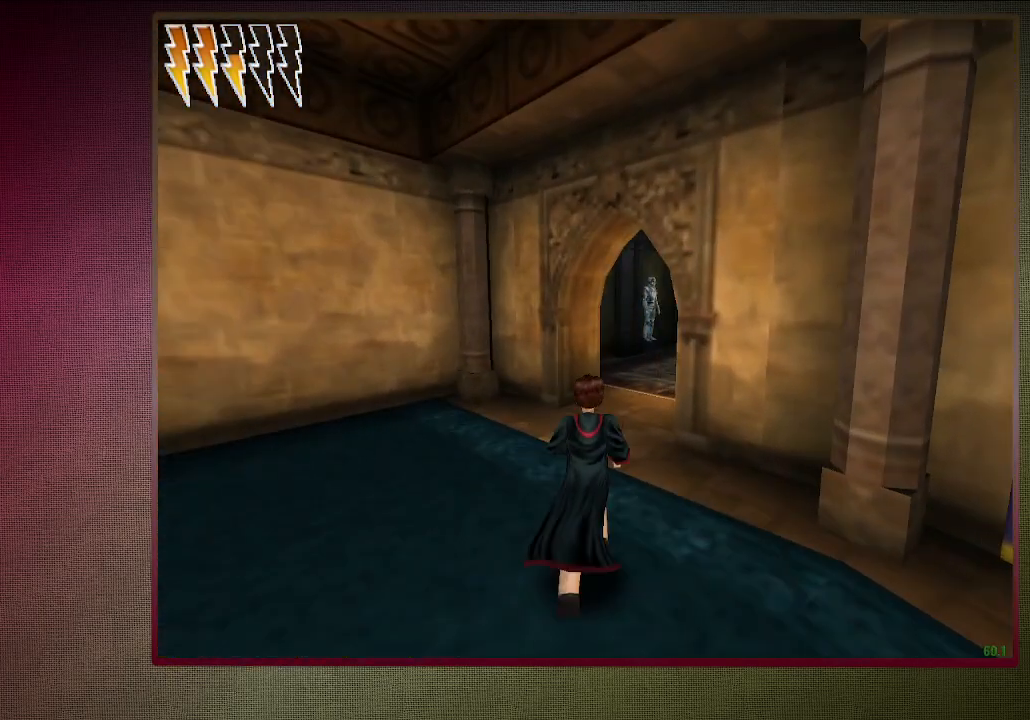
{"keys": ["shift", "space", "w"], "mouse": [], "events": []}
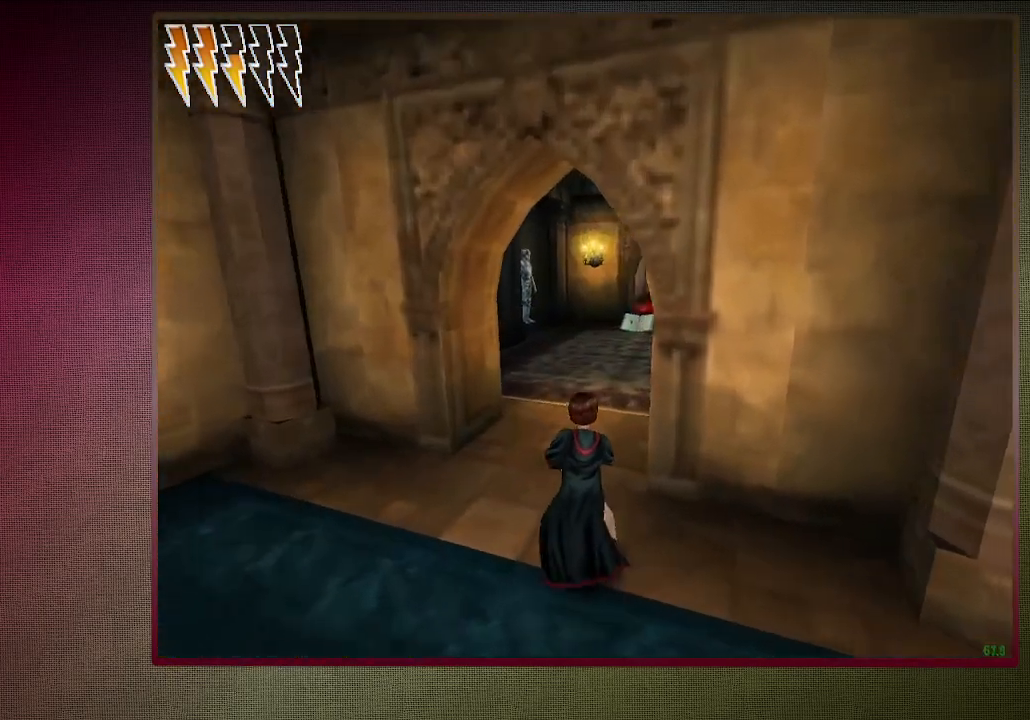
{"keys": ["shift", "space", "w"], "mouse": [], "events": []}
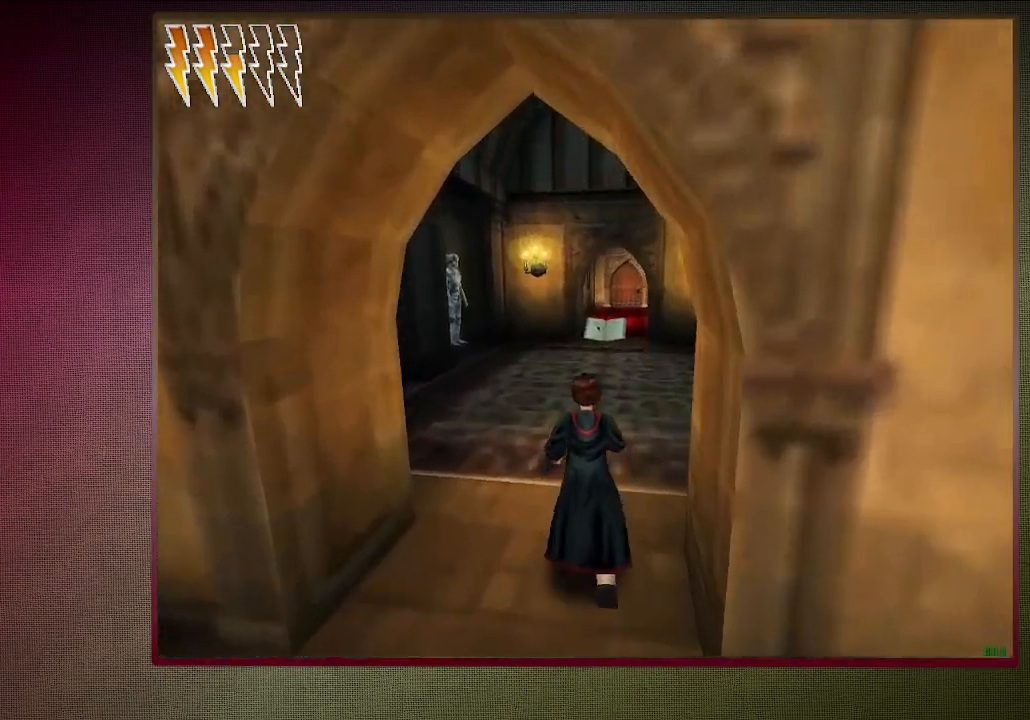
{"keys": ["shift", "space", "w"], "mouse": [], "events": []}
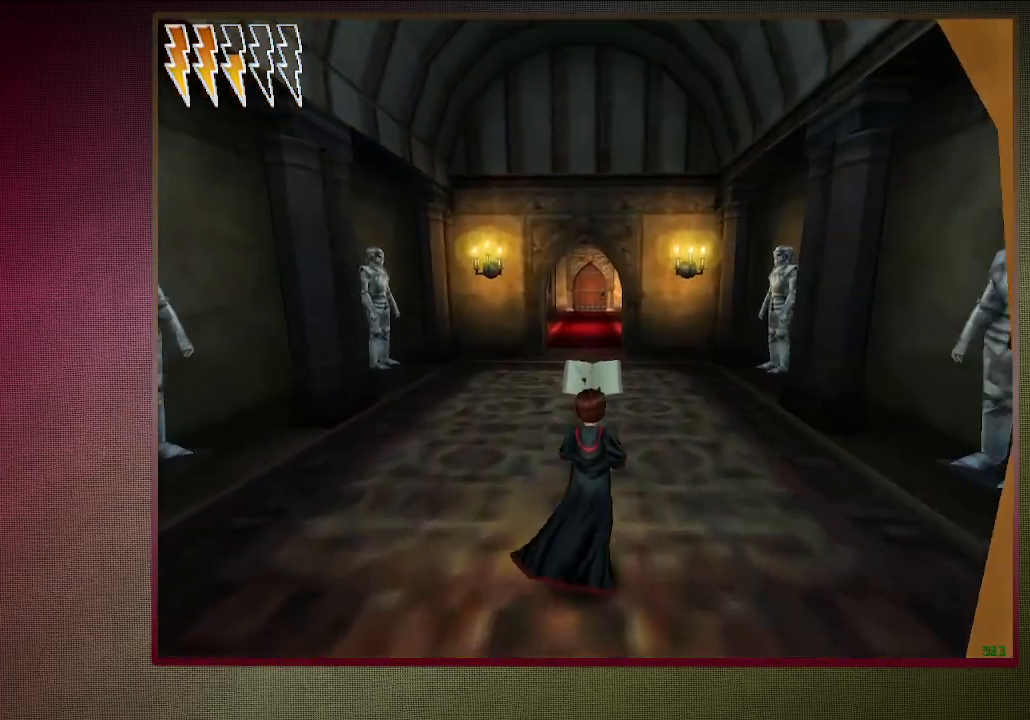
{"keys": ["shift", "space", "w"], "mouse": [], "events": []}
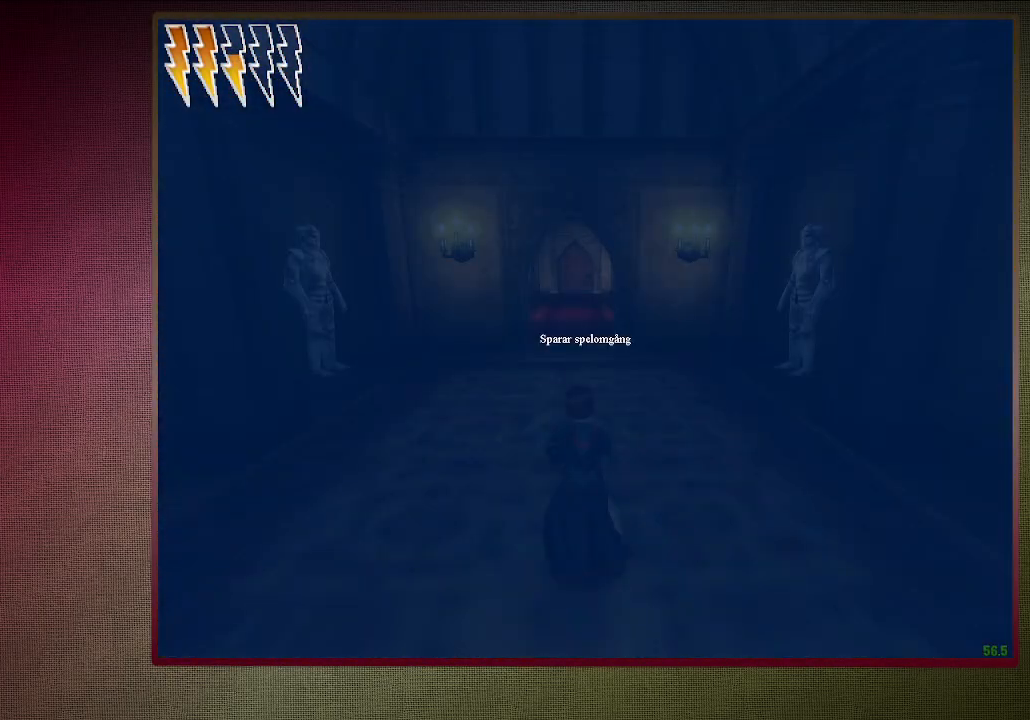
{"keys": ["shift", "space", "w"], "mouse": [], "events": []}
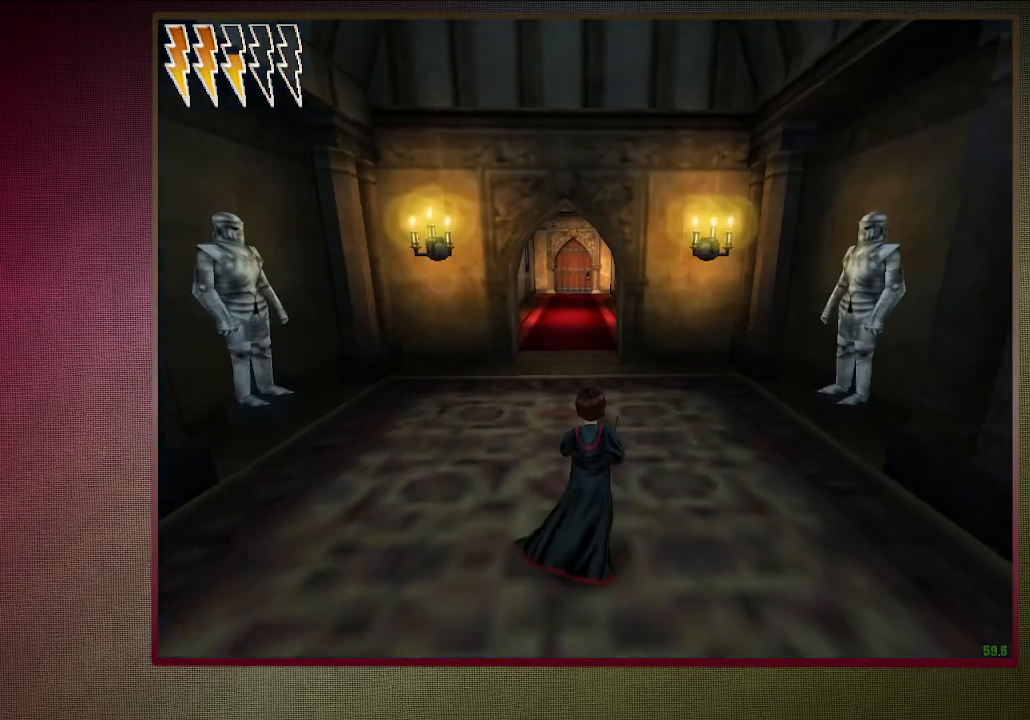
{"keys": ["shift", "space", "w"], "mouse": [], "events": [[350, "mouse_left", "down"], [483, "mouse_left", "up"]]}
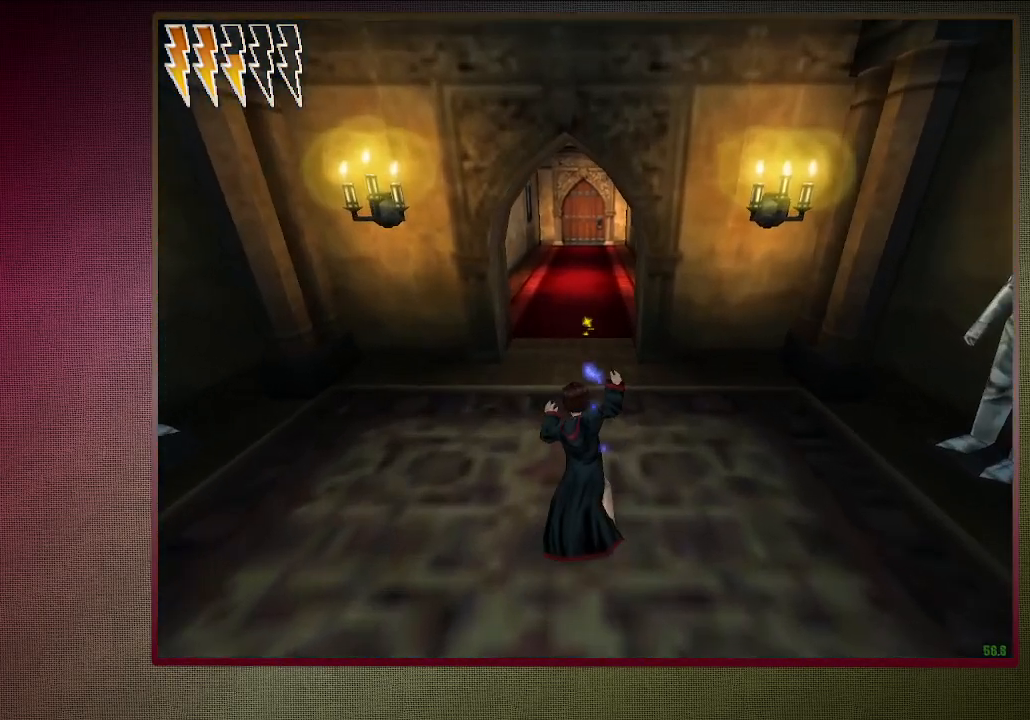
{"keys": ["shift", "space", "w"], "mouse": [], "events": [[83, "mouse_left", "down"], [217, "mouse_left", "up"], [317, "mouse_left", "down"], [450, "mouse_left", "up"]]}
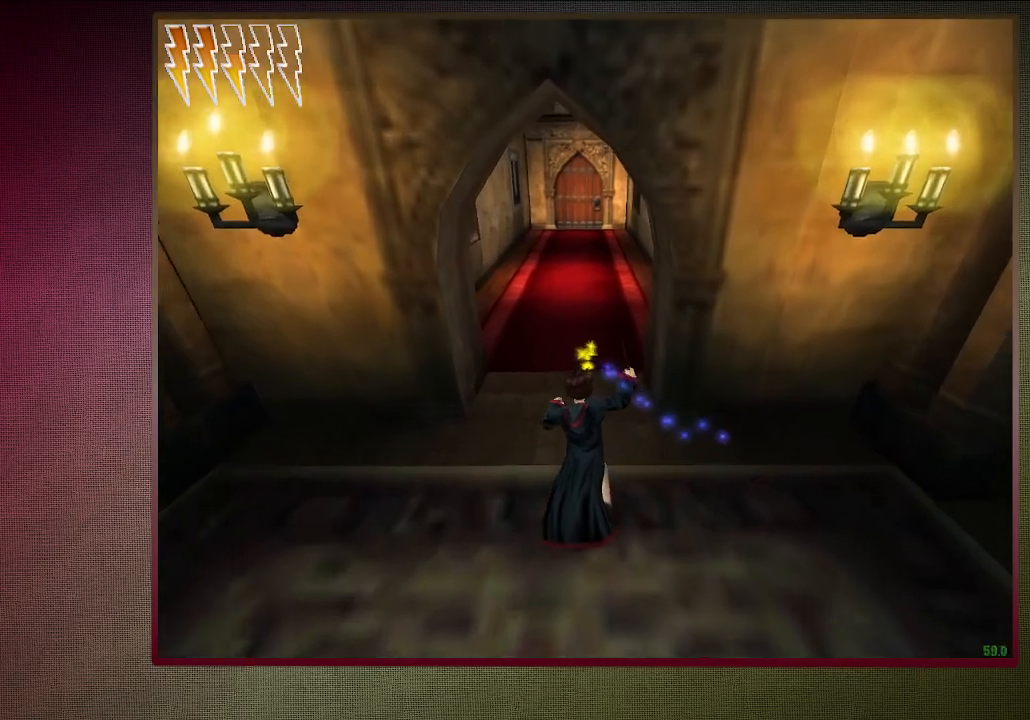
{"keys": ["shift", "space", "w"], "mouse": ["left"], "events": [[50, "mouse_left", "down"], [133, "mouse_left", "up"], [283, "mouse_left", "down"], [417, "mouse_left", "up"], [467, "mouse_left", "down"]]}
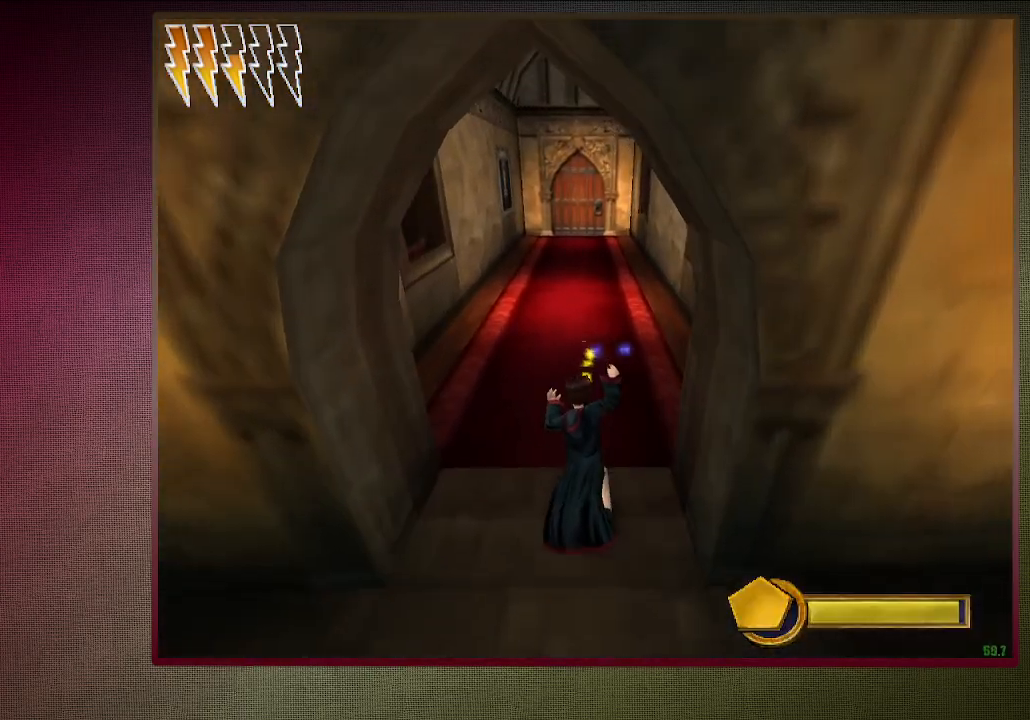
{"keys": ["shift", "space", "w"], "mouse": ["left"], "events": [[167, "mouse_left", "up"], [217, "mouse_left", "down"], [400, "mouse_left", "up"], [483, "mouse_left", "down"]]}
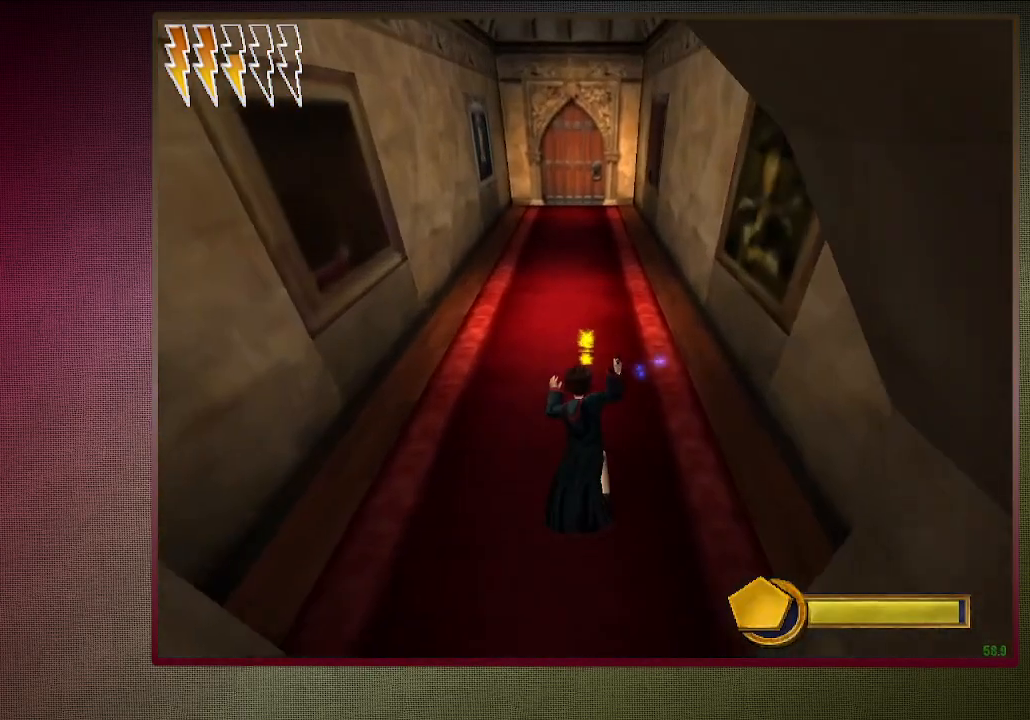
{"keys": ["shift", "space", "w"], "mouse": ["left"], "events": [[117, "mouse_left", "up"], [217, "mouse_left", "down"], [367, "mouse_left", "up"], [450, "mouse_left", "down"]]}
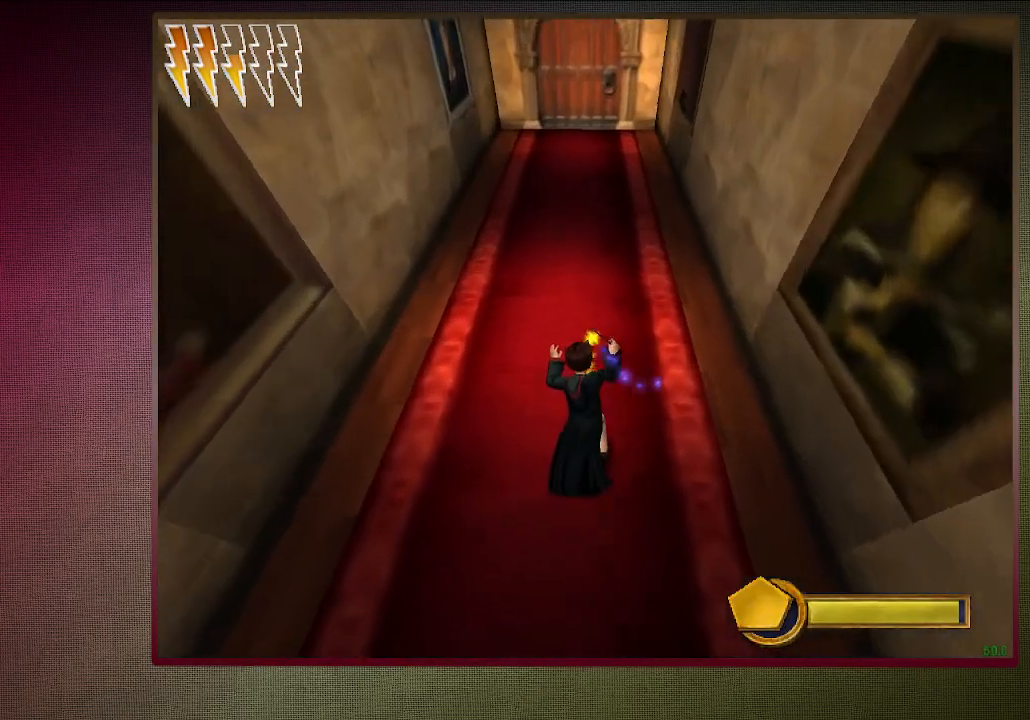
{"keys": ["shift", "space", "w"], "mouse": ["left"], "events": [[100, "mouse_left", "up"], [183, "mouse_left", "down"], [333, "mouse_left", "up"], [417, "mouse_left", "down"]]}
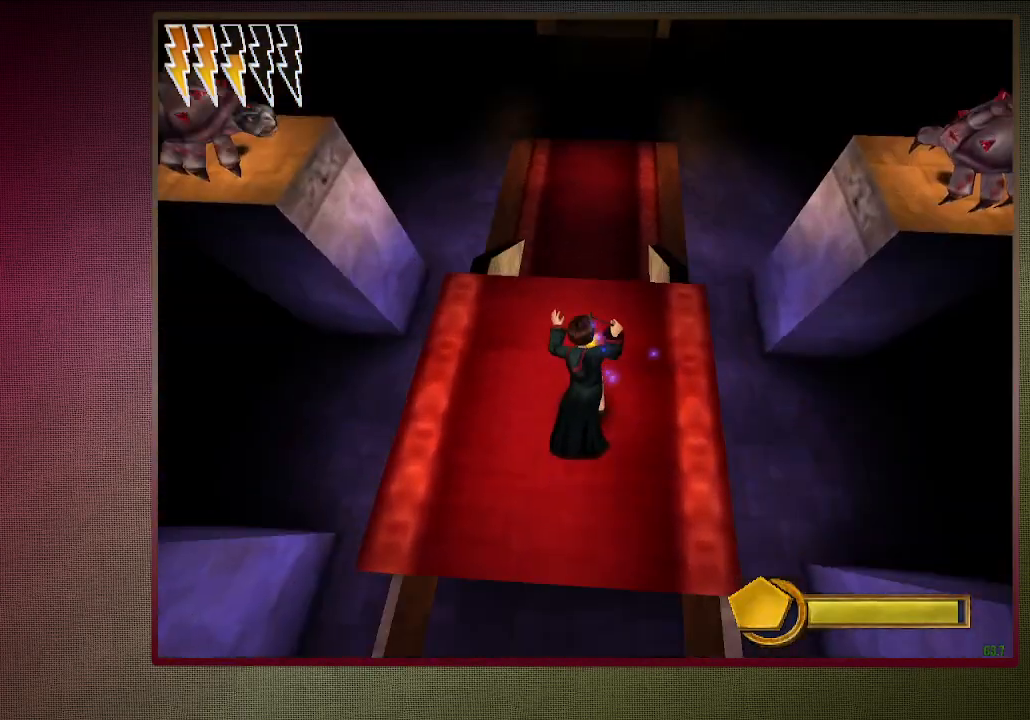
{"keys": ["shift", "space", "w"], "mouse": [], "events": [[67, "mouse_left", "up"], [117, "mouse_left", "down"], [267, "mouse_left", "up"], [333, "mouse_left", "down"], [483, "mouse_left", "up"]]}
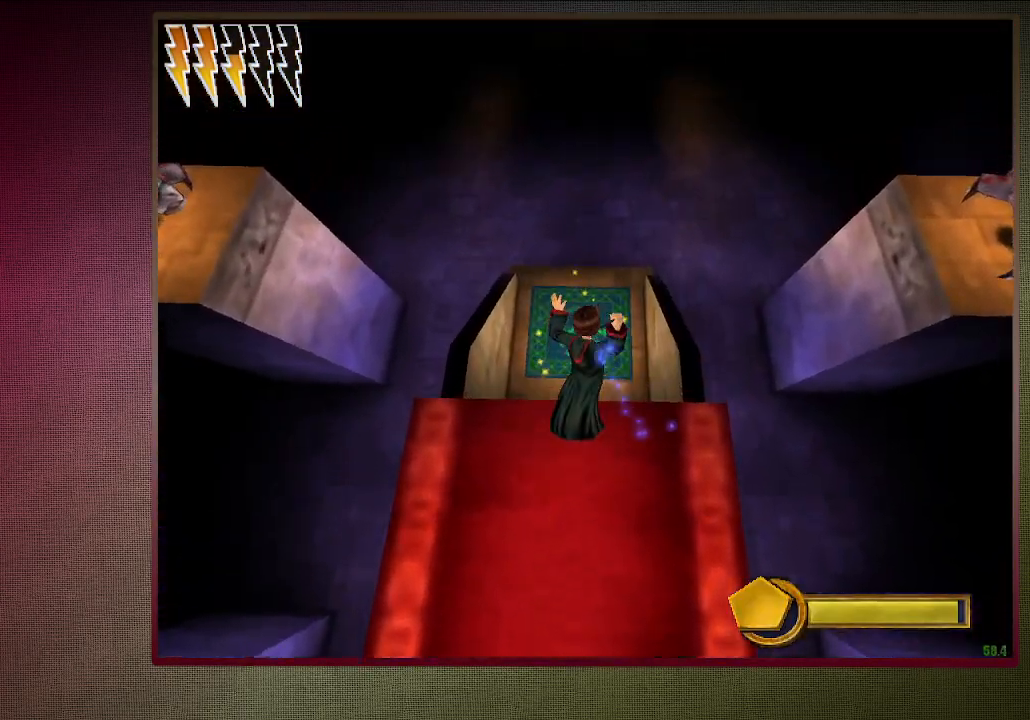
{"keys": ["s", "space"], "mouse": ["left"], "events": [[83, "mouse_left", "down"], [183, "mouse_left", "up"], [217, "w", "up"], [267, "mouse_left", "down"], [267, "shift", "up"], [317, "s", "down"], [467, "mouse_left", "up"], [500, "mouse_left", "down"]]}
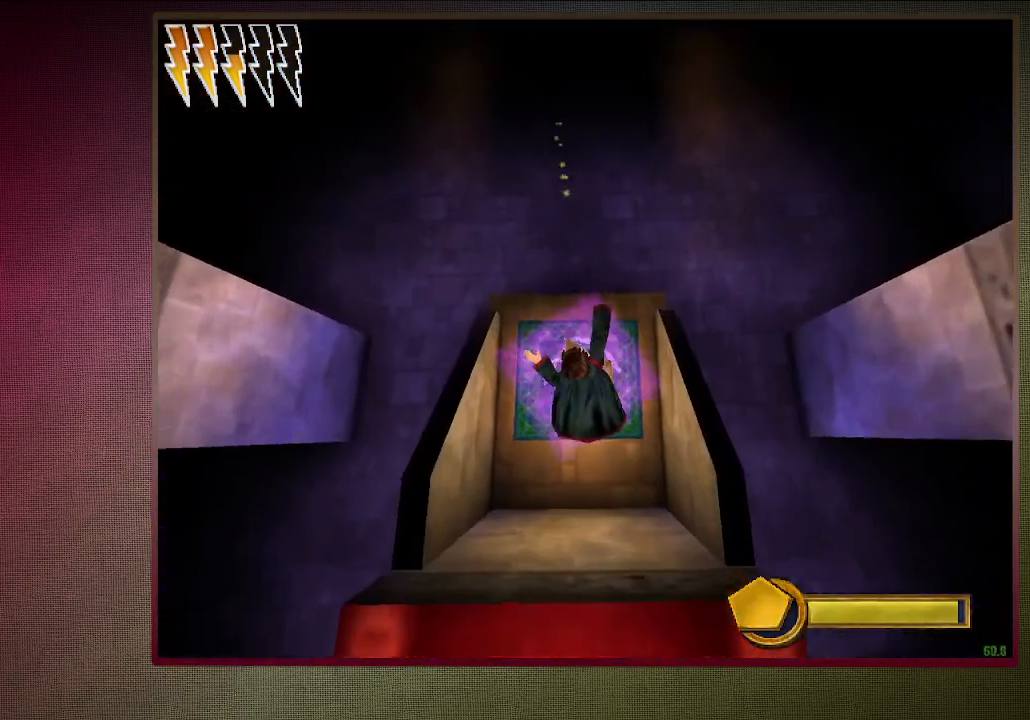
{"keys": ["space"], "mouse": [], "events": [[133, "mouse_left", "up"], [283, "s", "up"]]}
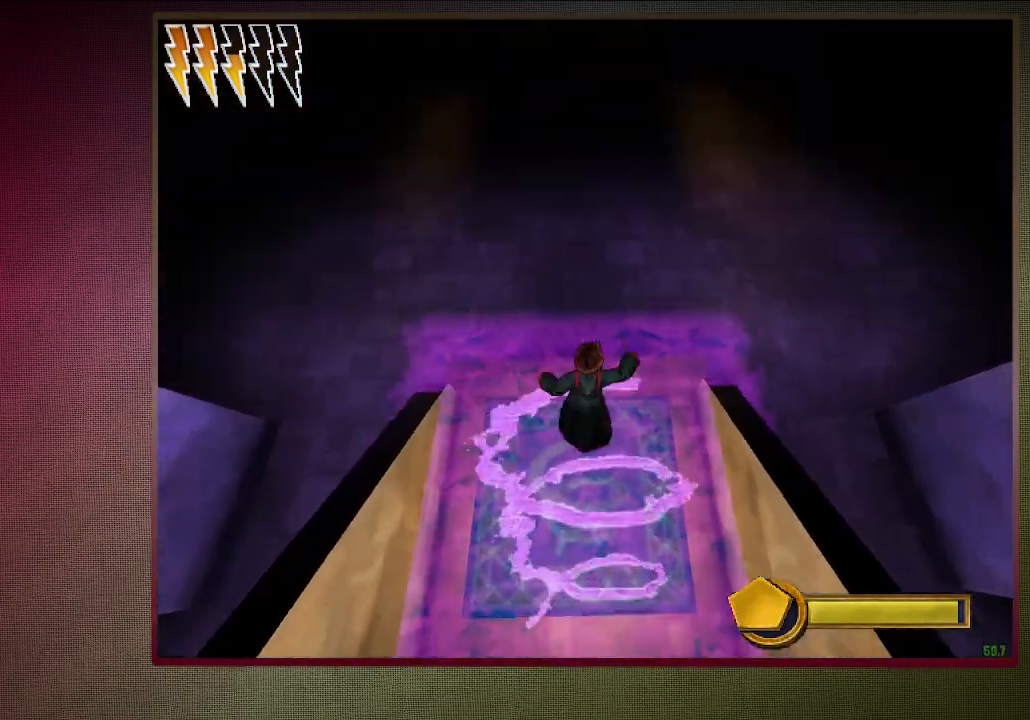
{"keys": ["shift", "space", "w"], "mouse": [], "events": [[117, "w", "down"], [150, "shift", "down"]]}
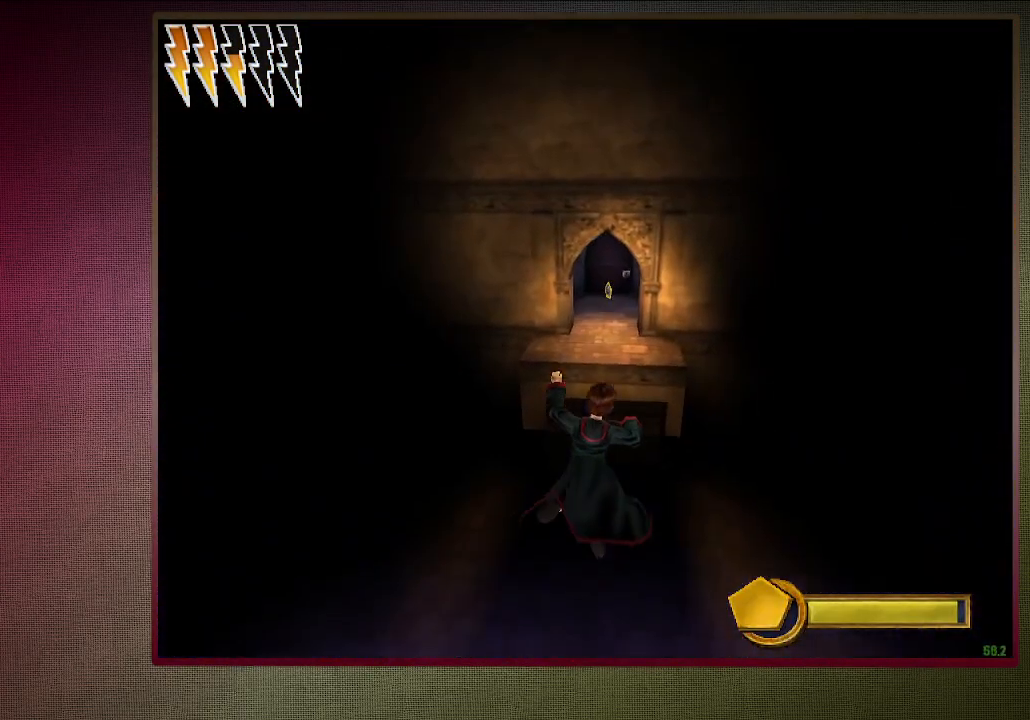
{"keys": ["shift", "space", "w"], "mouse": [], "events": []}
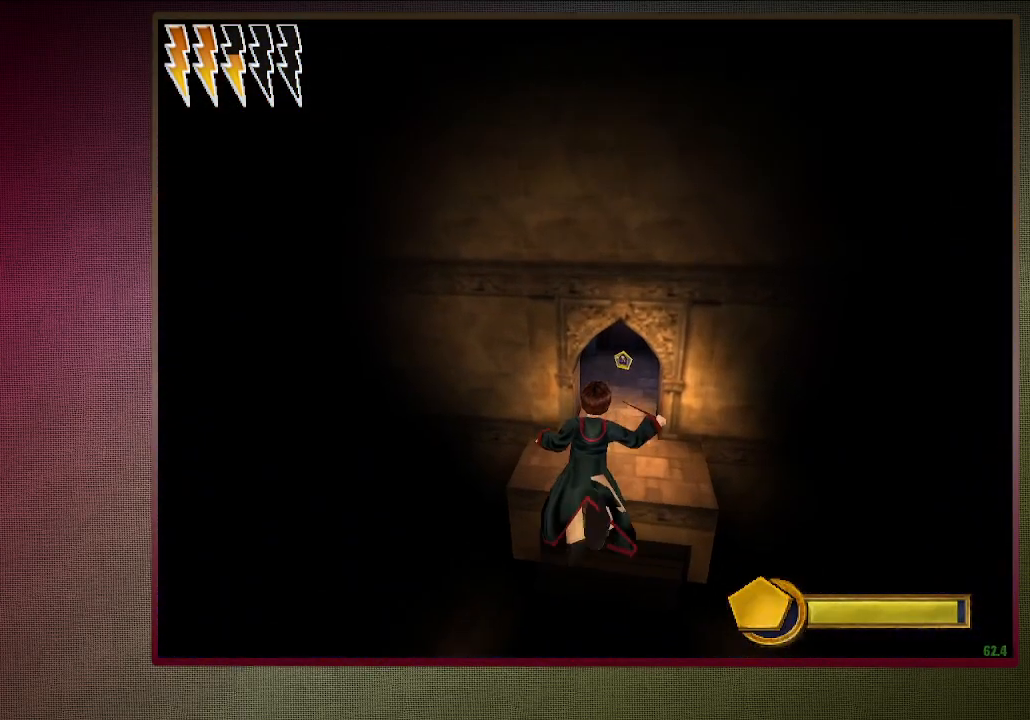
{"keys": ["shift", "space", "w"], "mouse": [], "events": []}
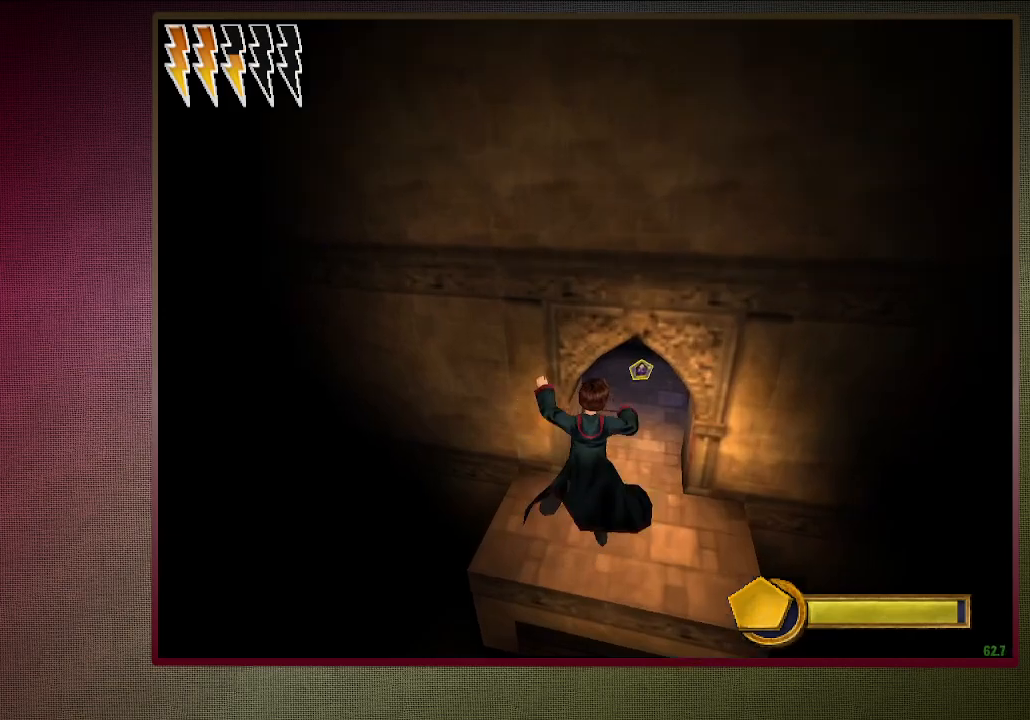
{"keys": ["d", "shift", "space", "w"], "mouse": [], "events": [[100, "d", "down"]]}
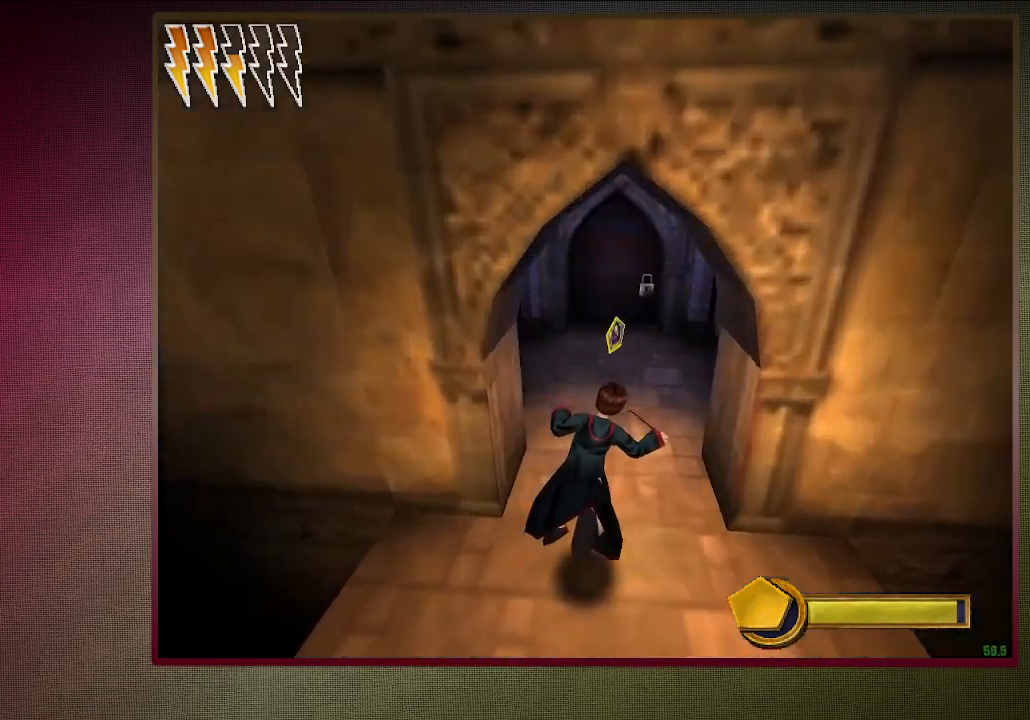
{"keys": ["shift", "space", "w"], "mouse": [], "events": [[217, "d", "up"]]}
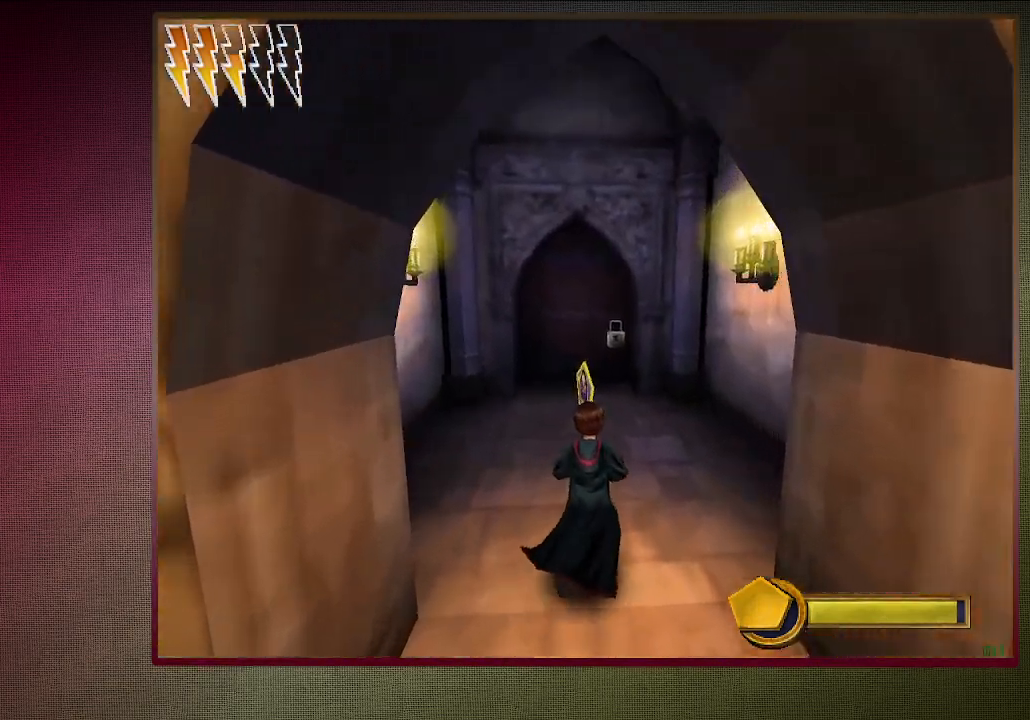
{"keys": ["shift", "space", "w"], "mouse": ["left"], "events": [[50, "mouse_left", "down"], [150, "mouse_left", "up"], [233, "mouse_left", "down"], [317, "mouse_left", "up"], [417, "mouse_left", "down"]]}
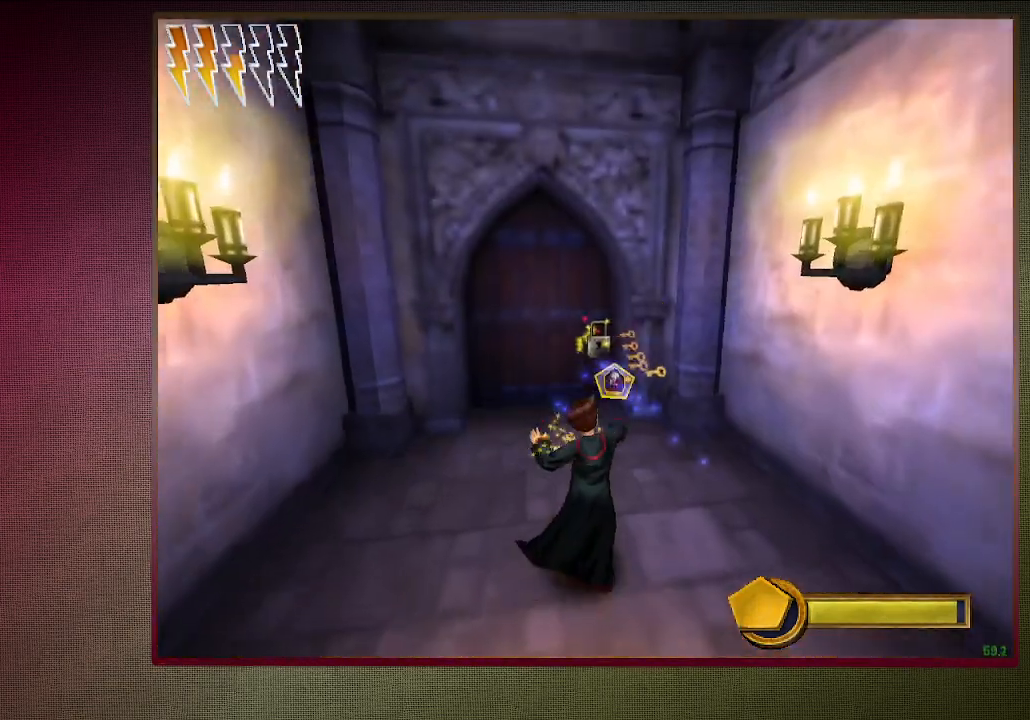
{"keys": ["shift", "space", "w"], "mouse": [], "events": [[17, "mouse_left", "up"], [167, "a", "down"], [167, "mouse_left", "down"], [250, "a", "up"], [250, "mouse_left", "up"]]}
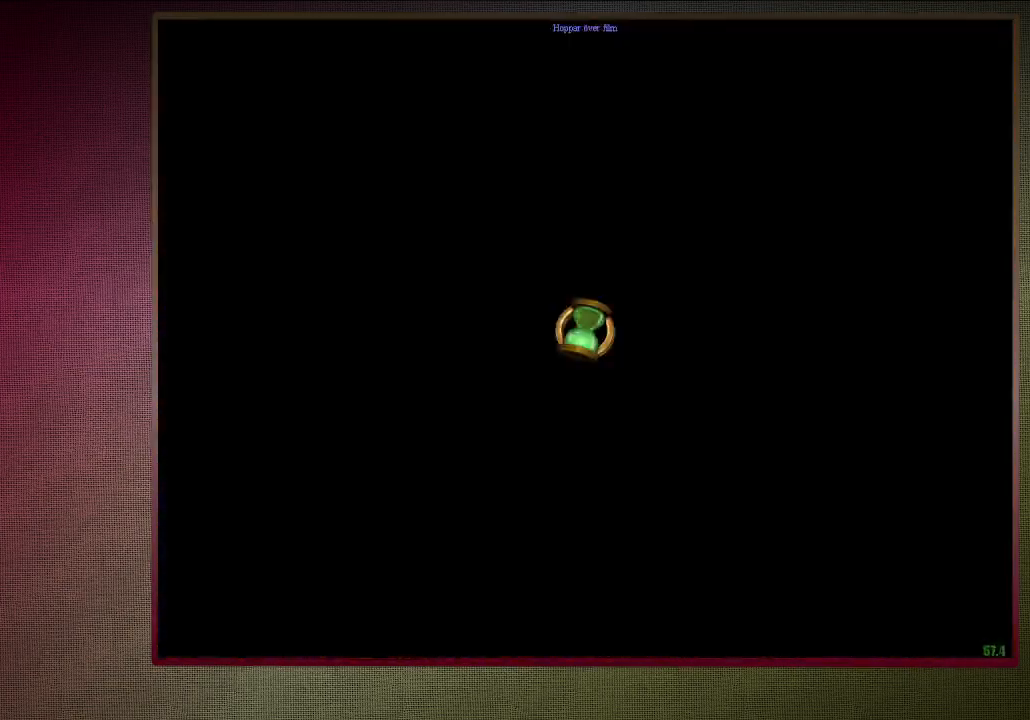
{"keys": ["shift", "space", "w"], "mouse": [], "events": []}
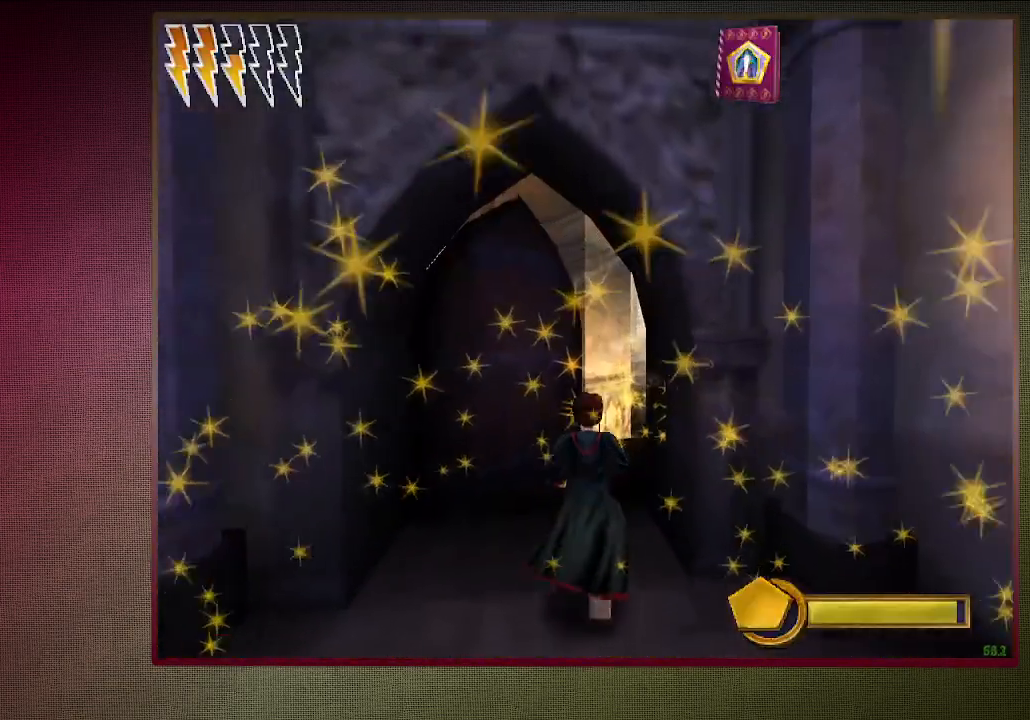
{"keys": ["d", "shift", "space", "w"], "mouse": [], "events": [[417, "d", "down"]]}
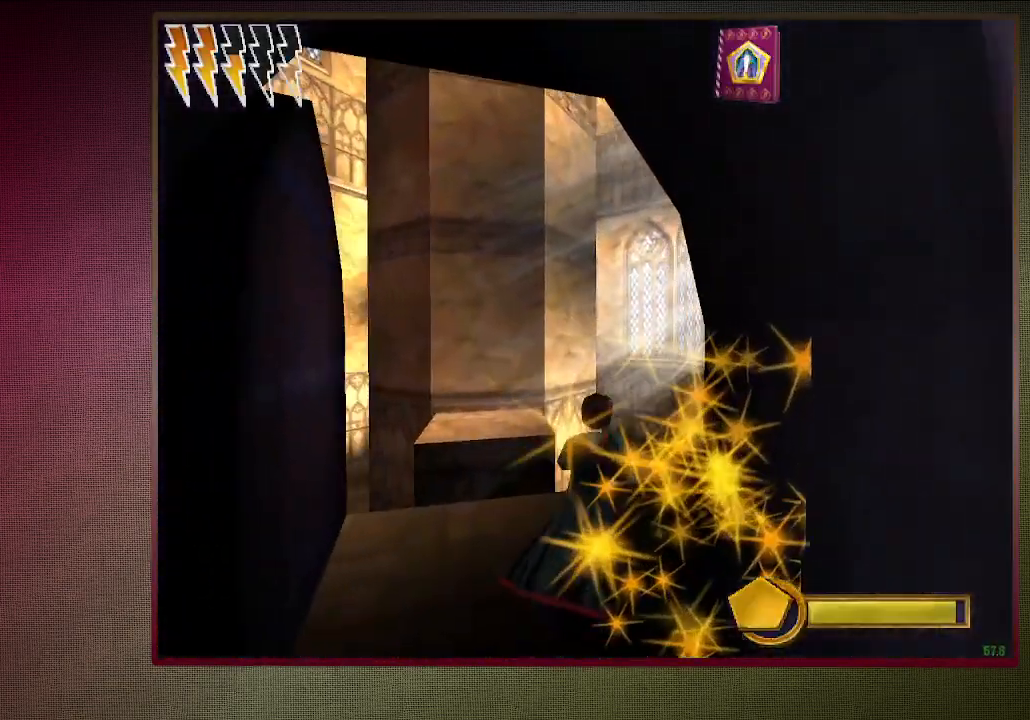
{"keys": ["a", "shift", "space", "w"], "mouse": [], "events": [[67, "d", "up"], [117, "a", "down"]]}
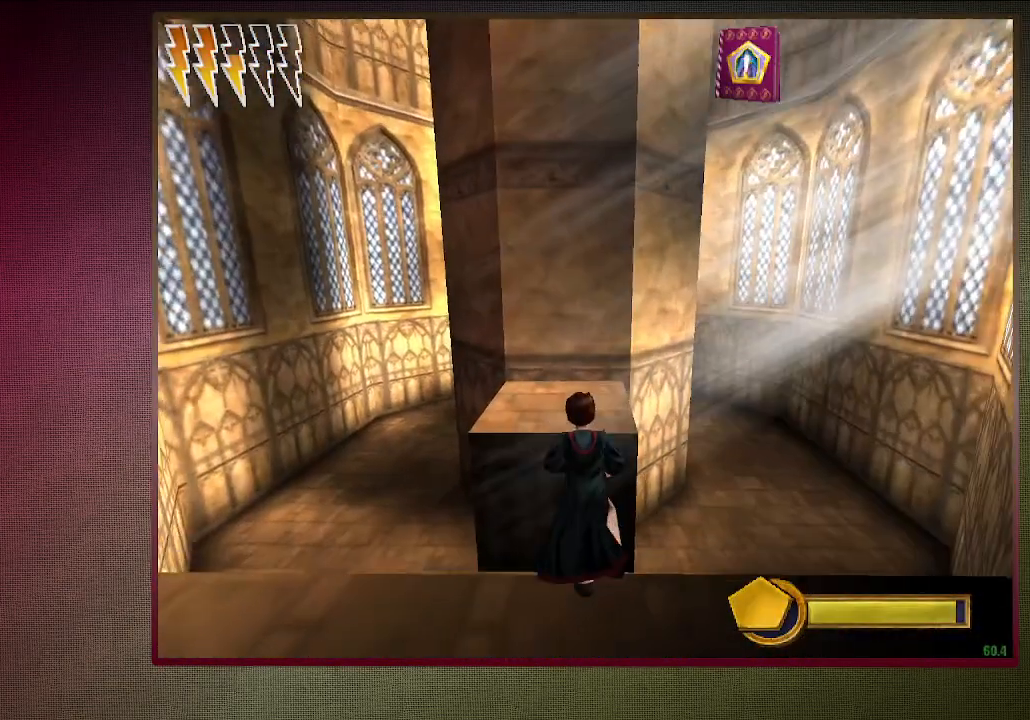
{"keys": [], "mouse": [], "events": [[267, "a", "up"], [317, "shift", "up"], [317, "w", "up"], [367, "space", "up"]]}
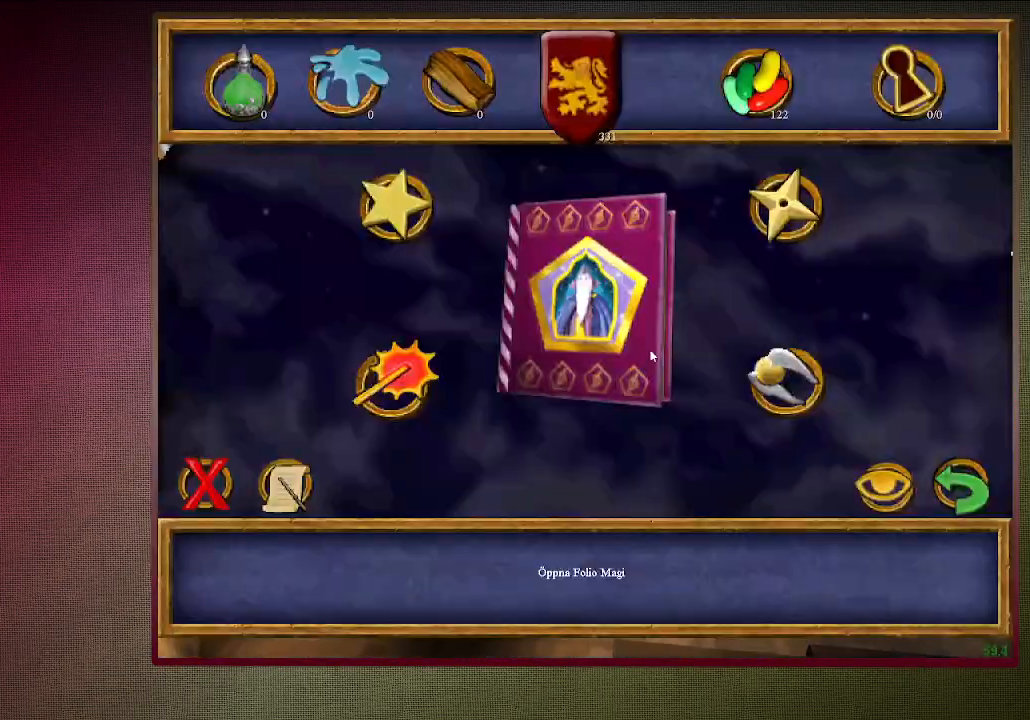
{"keys": [], "mouse": [], "events": []}
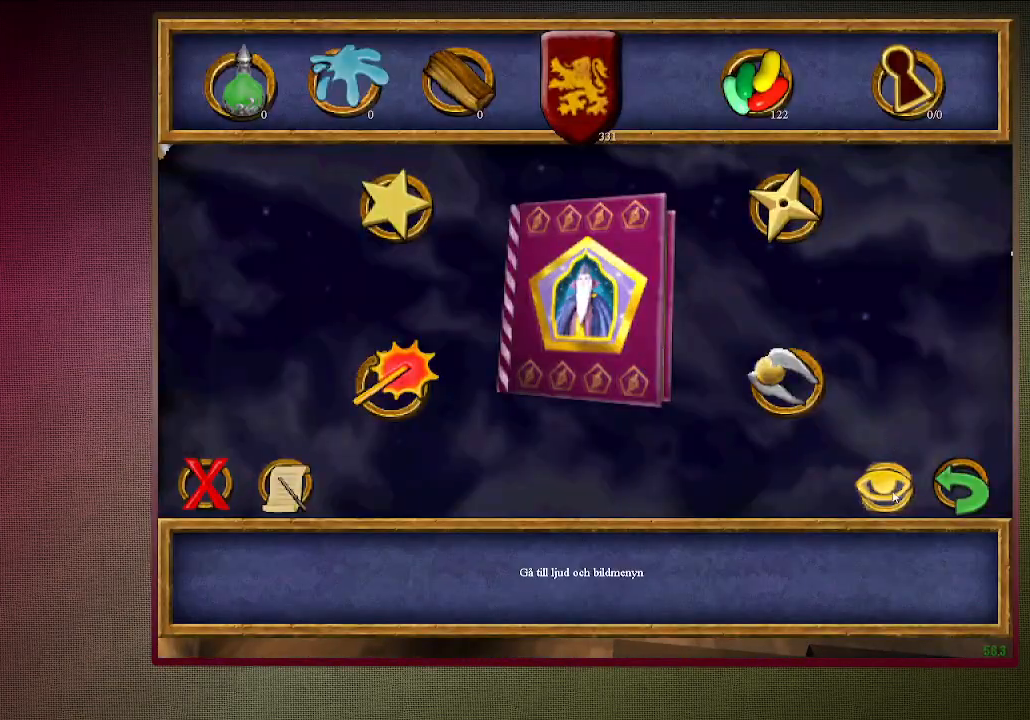
{"keys": [], "mouse": [], "events": [[67, "mouse_left", "down"], [150, "f1", "down"], [150, "mouse_left", "up"], [250, "f1", "up"], [300, "mouse_left", "down"], [433, "mouse_left", "up"]]}
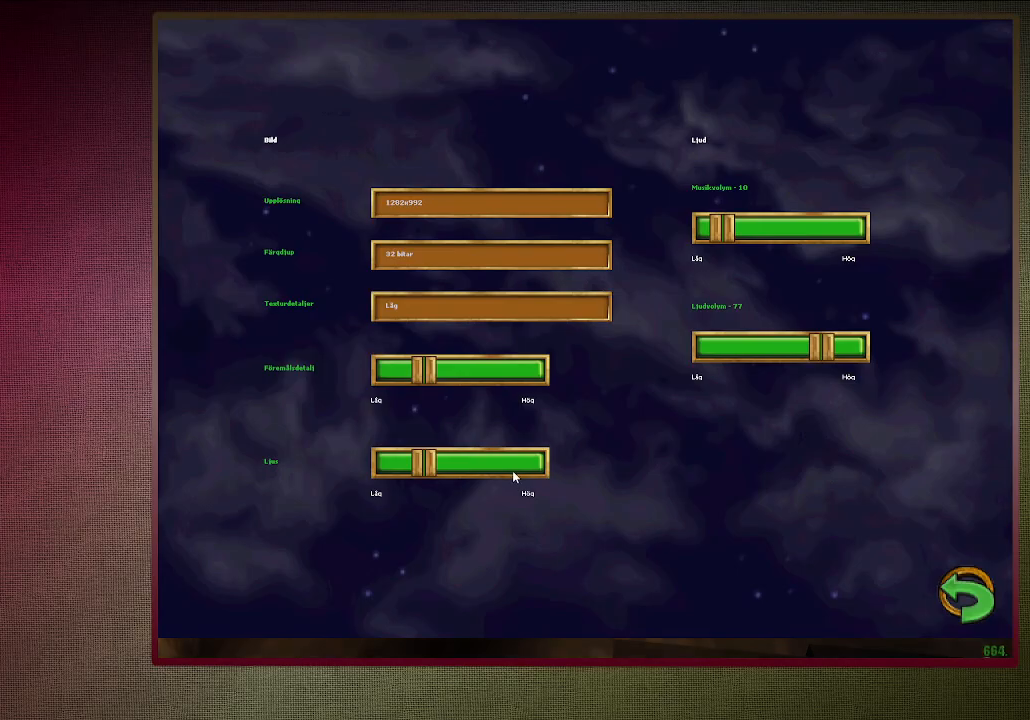
{"keys": ["right"], "mouse": [], "events": [[33, "mouse_left", "down"], [117, "mouse_left", "up"], [217, "mouse_left", "down"], [217, "right", "down"], [317, "mouse_left", "up"], [350, "left", "down"], [400, "mouse_left", "down"], [400, "right", "up"], [450, "right", "down"], [500, "left", "up"], [500, "mouse_left", "up"]]}
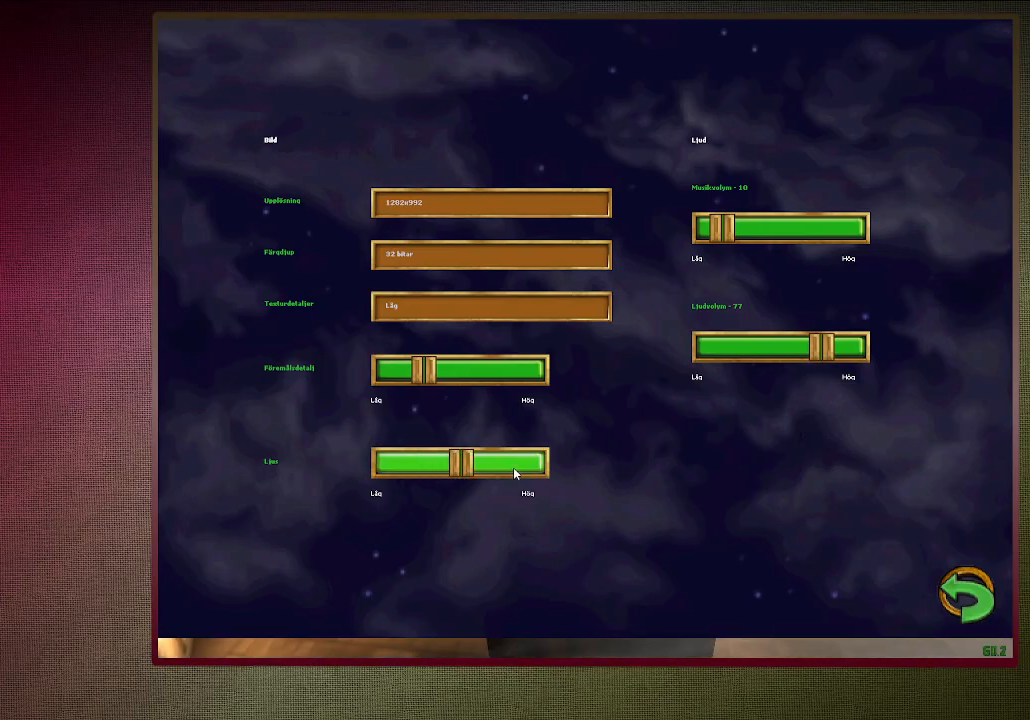
{"keys": ["right"], "mouse": ["left"], "events": [[50, "left", "down"], [100, "mouse_left", "down"], [100, "right", "up"], [183, "left", "up"], [183, "mouse_left", "up"], [183, "right", "down"], [283, "left", "down"], [283, "mouse_left", "down"], [317, "right", "up"], [367, "mouse_left", "up"], [417, "left", "up"], [417, "right", "down"], [467, "mouse_left", "down"]]}